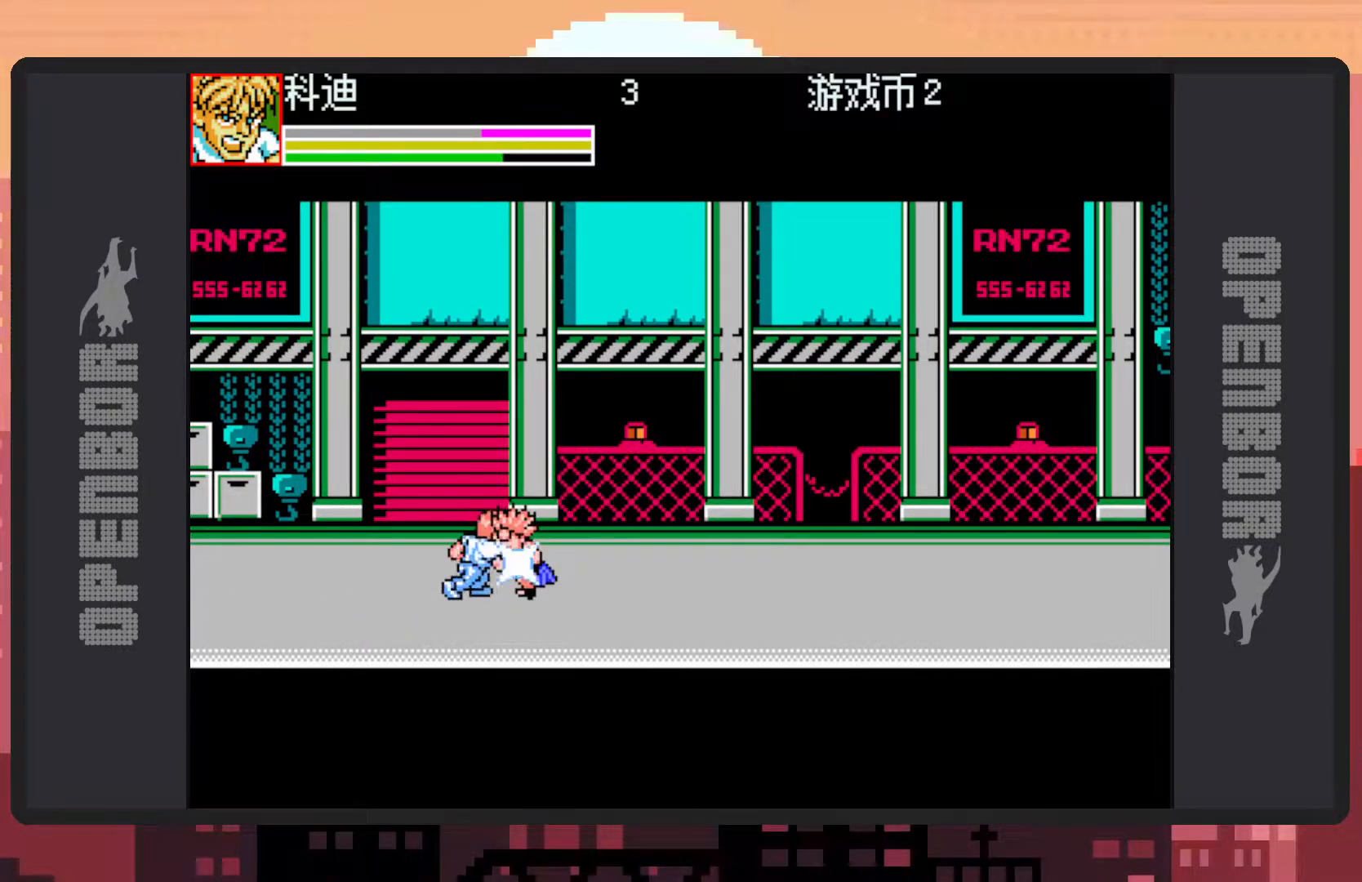
Gameplay with a controller (Nintendo layout); each line is a JSON object with the inputs held at the frame after it. "events" lists button and stick changes between this image and that frame as [ms after this image, input, new state], when the widget could be followed in between. Not read: L2 L3 R2 R3 left_stick right_stick.
{"buttons": ["Y"], "events": [[17, "Y", "up"], [67, "Y", "down"], [101, "Y", "up"], [151, "Y", "down"], [184, "Y", "up"], [234, "Y", "down"], [284, "Y", "up"], [334, "Y", "down"], [384, "Y", "up"], [417, "Y", "down"], [468, "Y", "up"], [501, "Y", "down"]]}
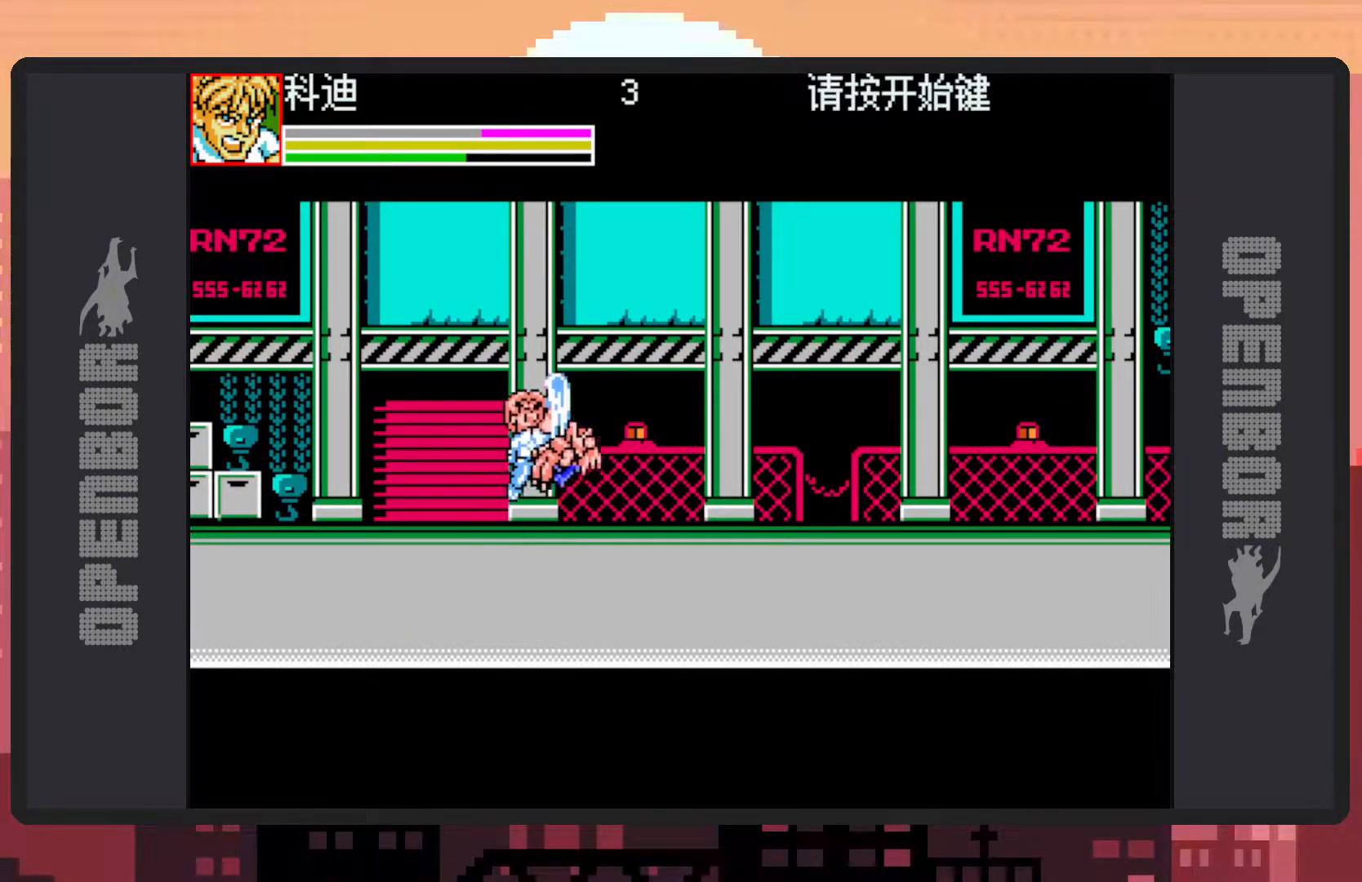
{"buttons": [], "events": [[50, "Y", "up"], [83, "Y", "down"], [133, "Y", "up"], [200, "Y", "down"], [233, "Y", "up"], [267, "Y", "down"], [317, "Y", "up"], [367, "Y", "down"], [400, "Y", "up"], [450, "Y", "down"], [500, "Y", "up"]]}
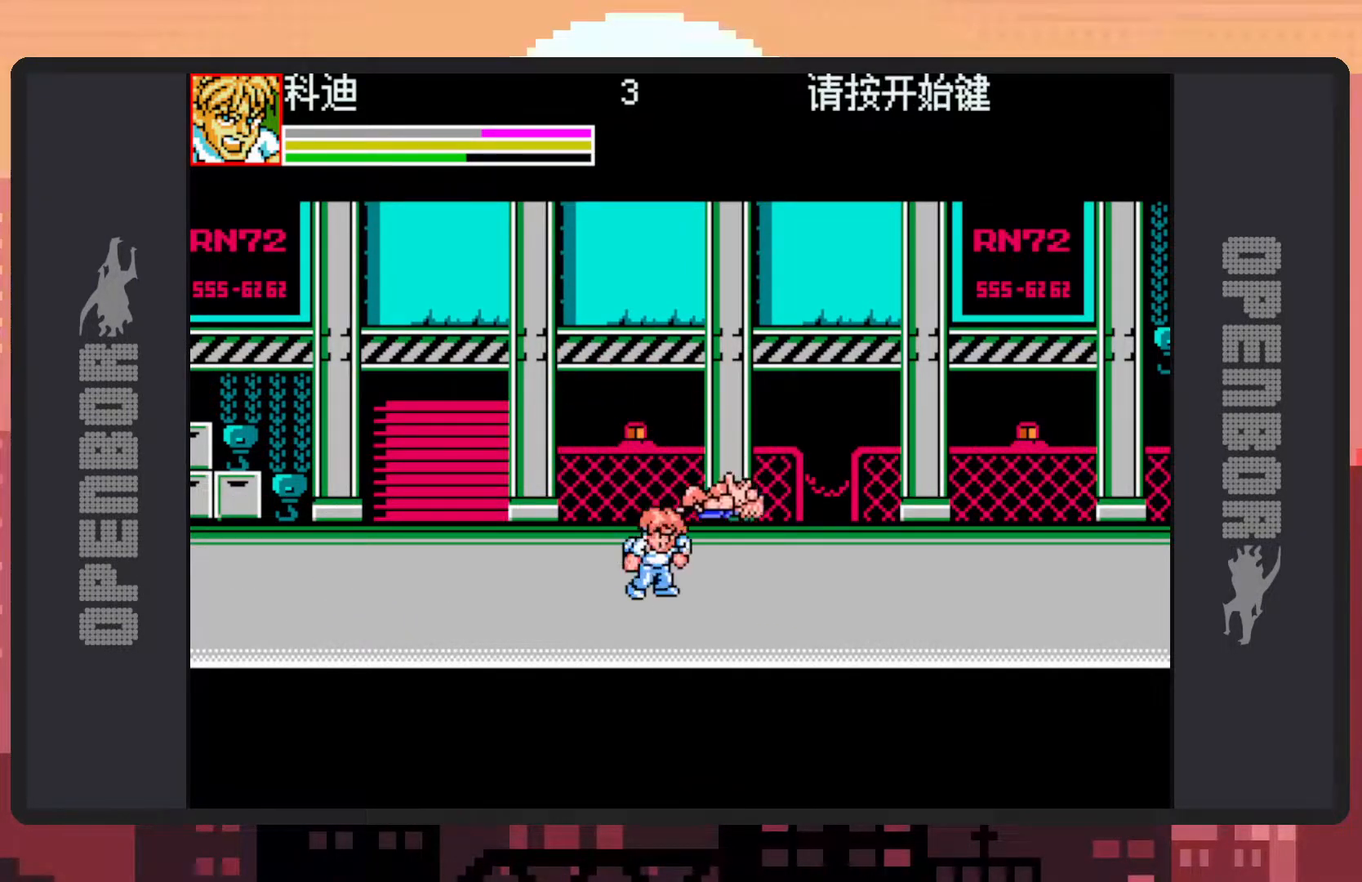
{"buttons": ["DPAD_LEFT"], "events": [[151, "DPAD_LEFT", "down"]]}
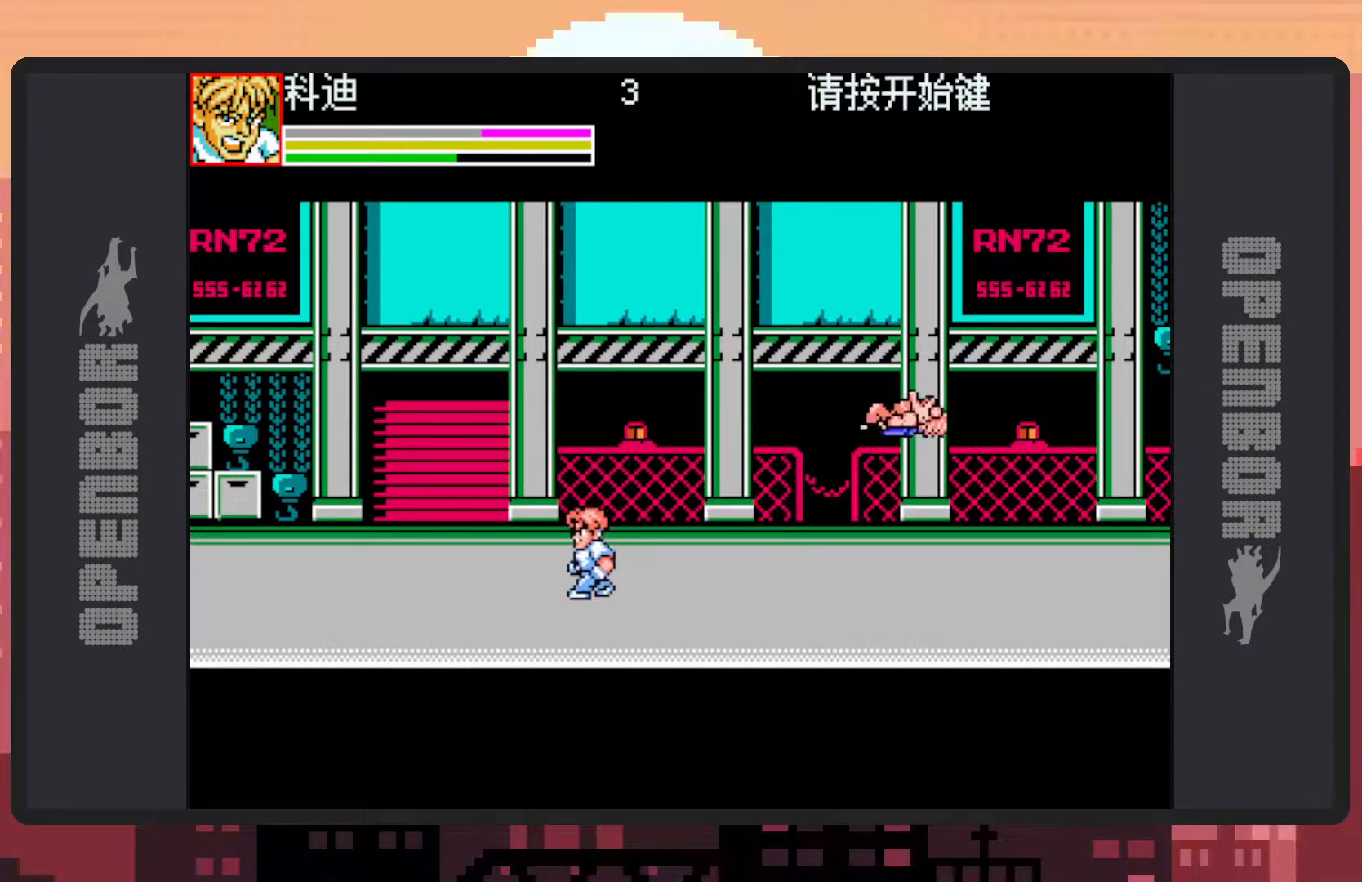
{"buttons": ["DPAD_RIGHT"], "events": [[250, "DPAD_LEFT", "up"], [400, "DPAD_RIGHT", "down"]]}
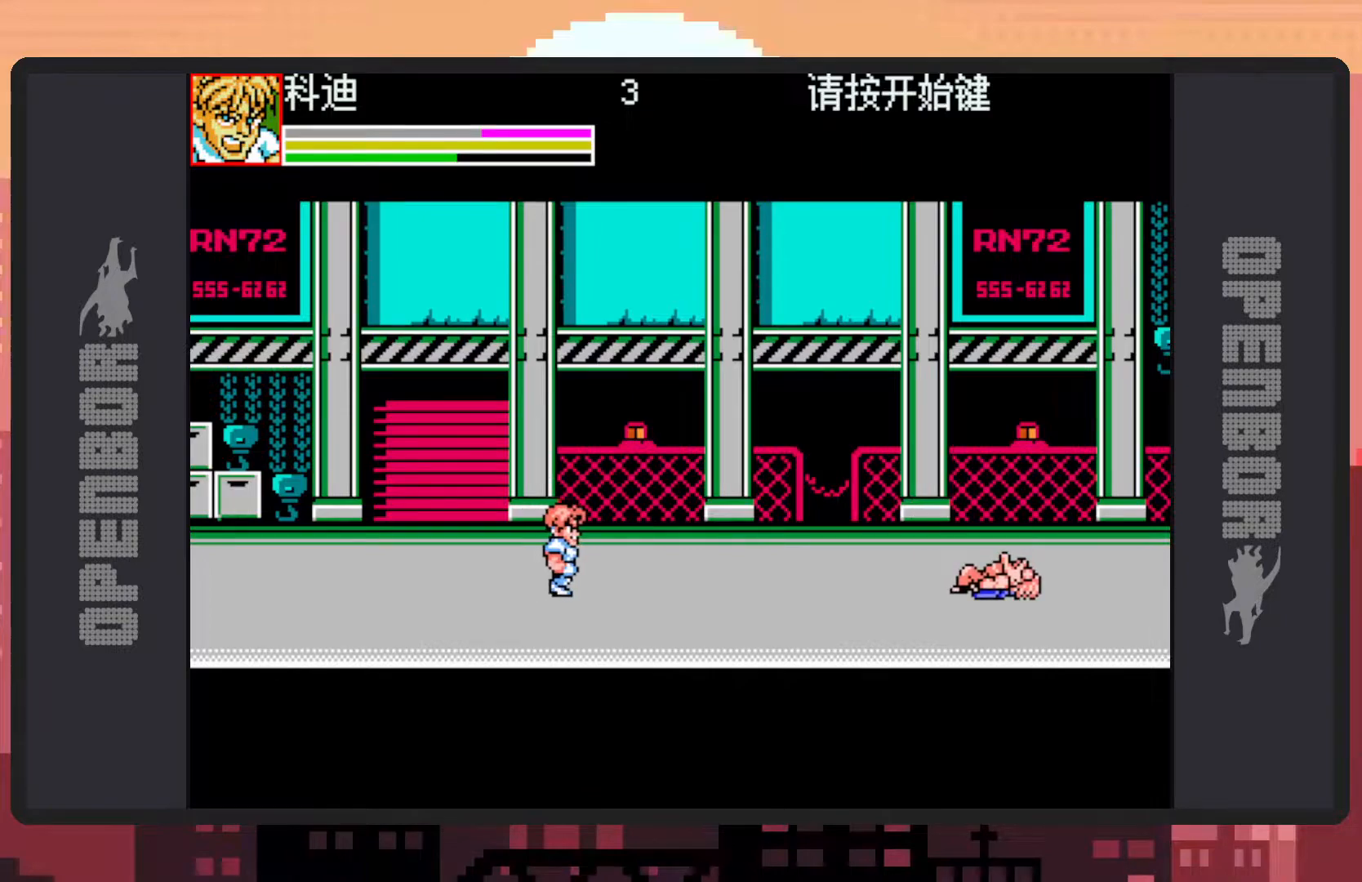
{"buttons": ["DPAD_RIGHT"], "events": [[201, "B", "down"], [367, "B", "up"]]}
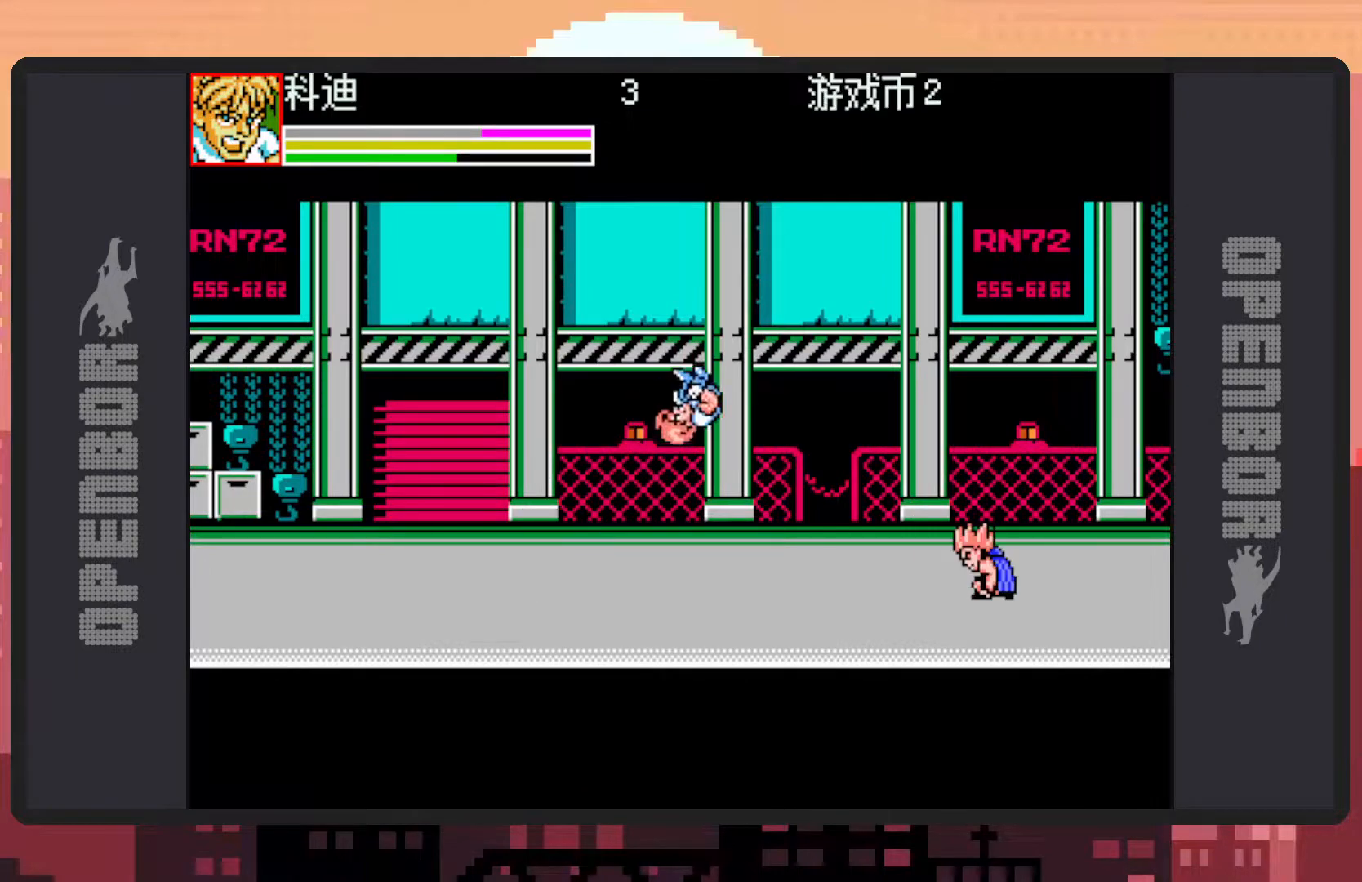
{"buttons": ["Y"], "events": [[33, "Y", "down"], [83, "Y", "up"], [133, "Y", "down"], [183, "Y", "up"], [233, "DPAD_RIGHT", "up"], [233, "Y", "down"], [267, "Y", "up"], [317, "Y", "down"], [367, "Y", "up"], [400, "Y", "down"], [450, "Y", "up"], [484, "Y", "down"]]}
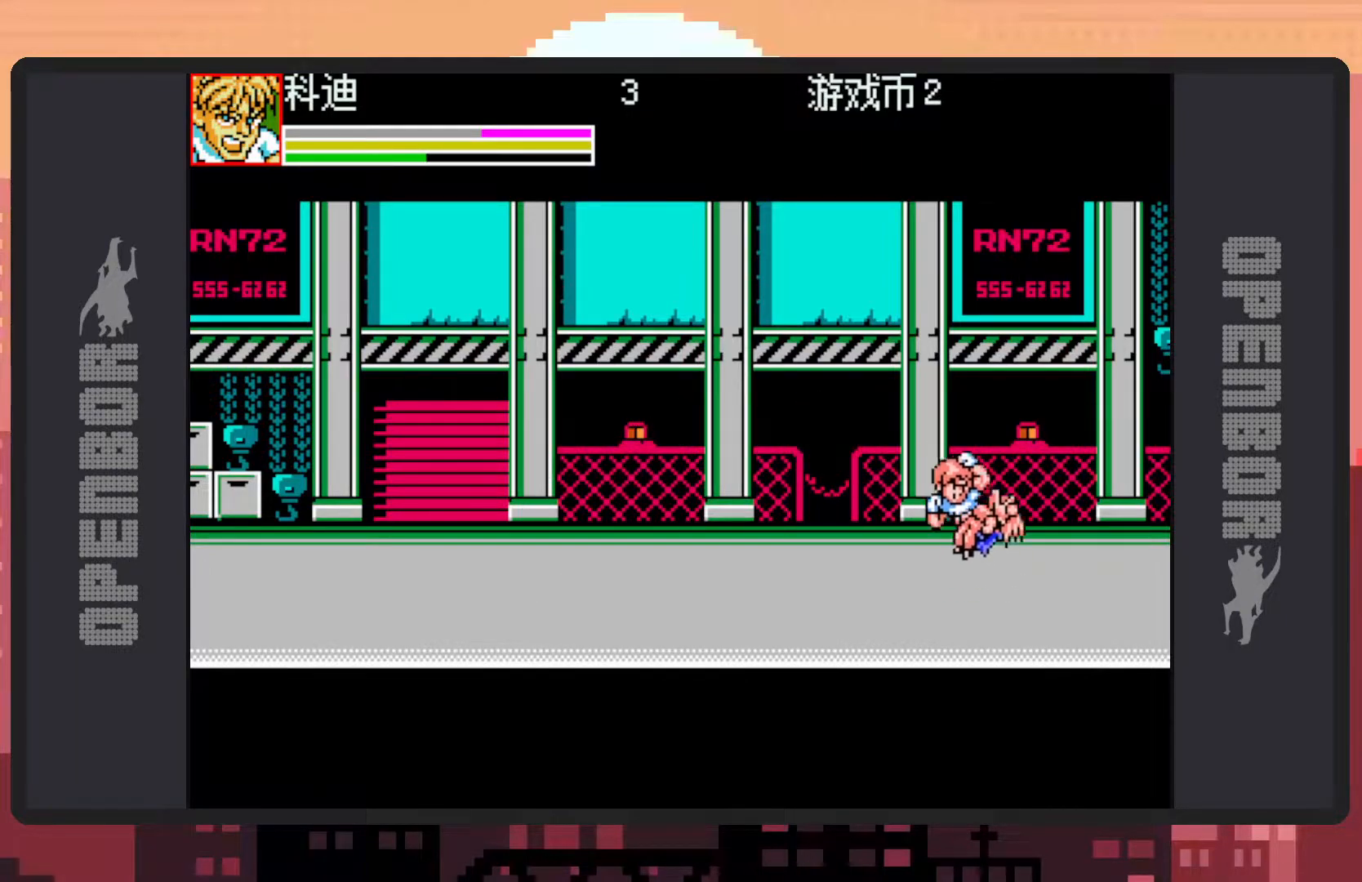
{"buttons": [], "events": [[34, "Y", "up"], [101, "Y", "down"], [134, "Y", "up"], [167, "Y", "down"], [217, "Y", "up"], [251, "Y", "down"], [301, "Y", "up"]]}
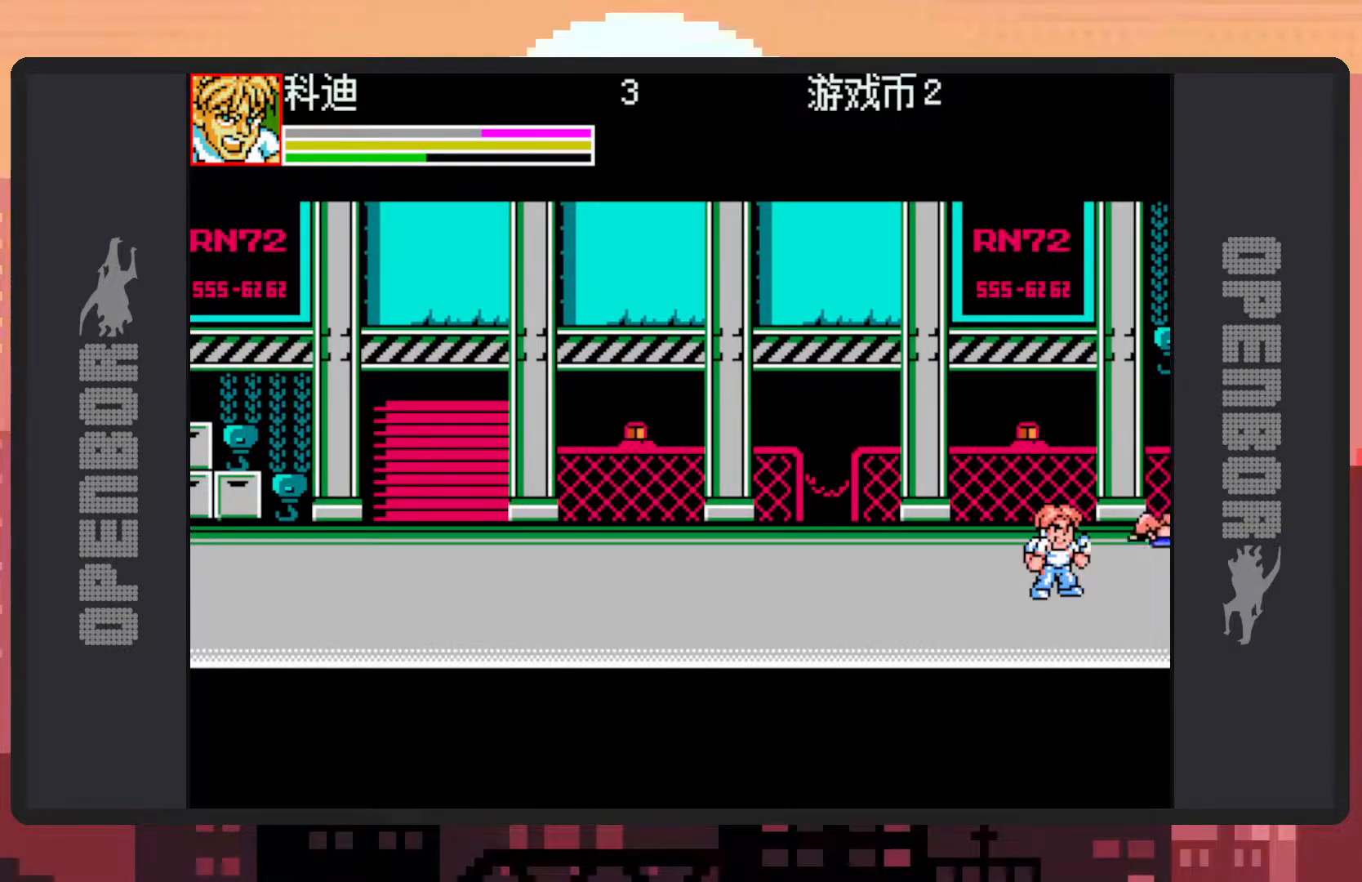
{"buttons": ["DPAD_LEFT"], "events": [[83, "DPAD_LEFT", "down"], [233, "DPAD_LEFT", "up"], [284, "DPAD_LEFT", "down"]]}
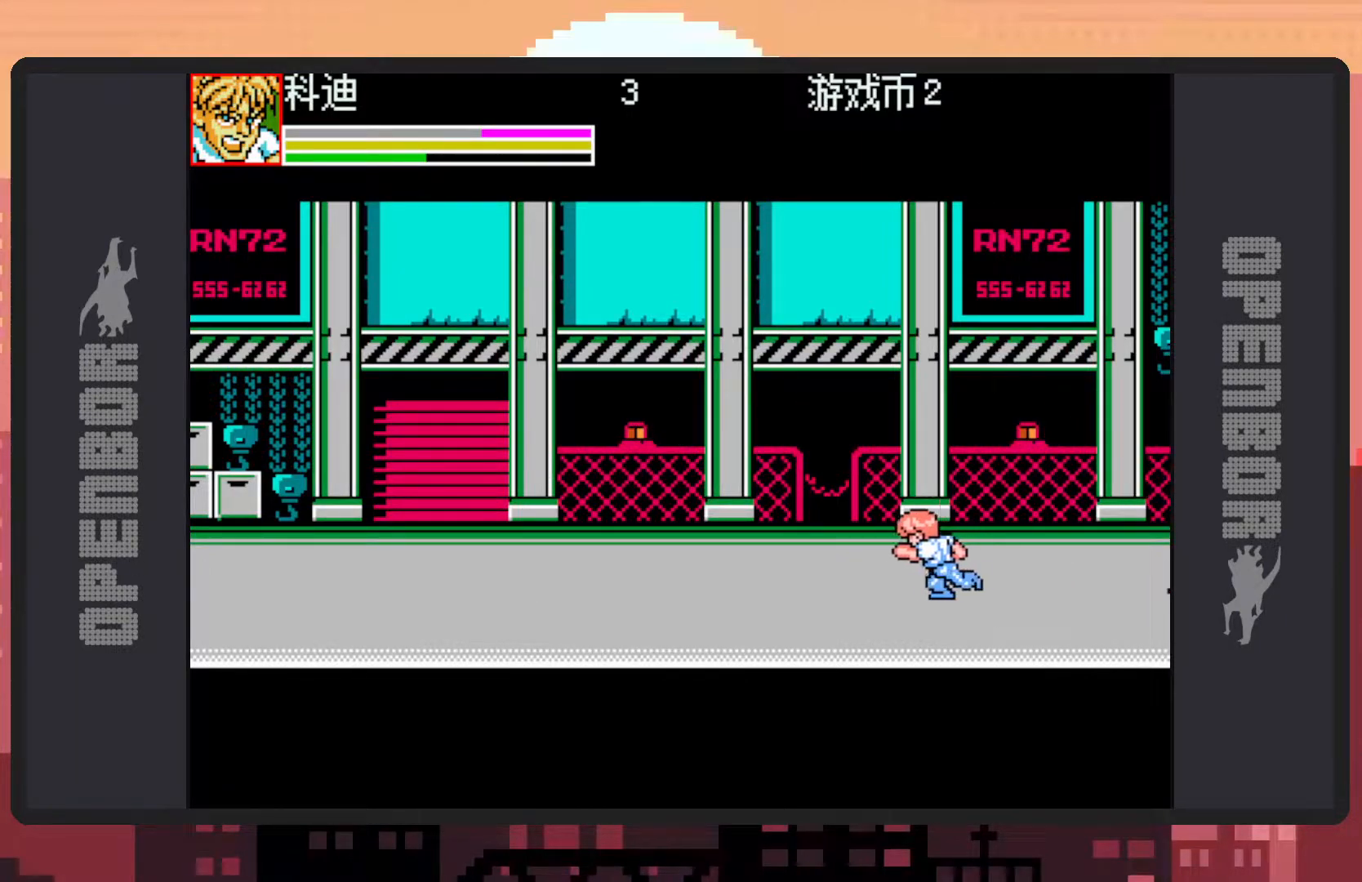
{"buttons": ["B", "DPAD_LEFT"], "events": [[401, "B", "down"]]}
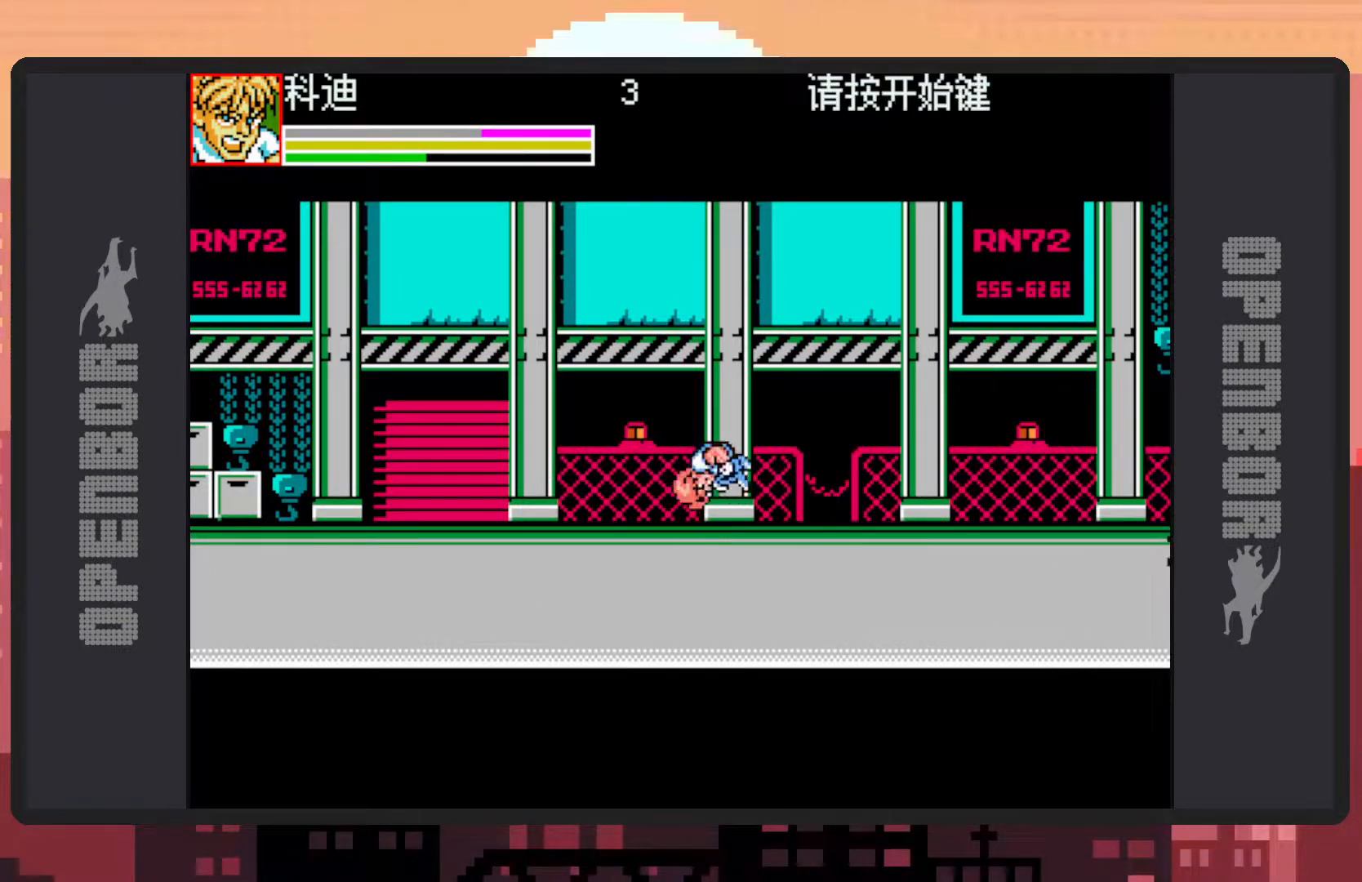
{"buttons": [], "events": [[33, "Y", "down"], [83, "Y", "up"], [133, "Y", "down"], [167, "Y", "up"], [217, "Y", "down"], [267, "Y", "up"], [317, "Y", "down"], [350, "Y", "up"], [384, "DPAD_LEFT", "up"], [400, "Y", "down"], [434, "B", "up"], [450, "Y", "up"]]}
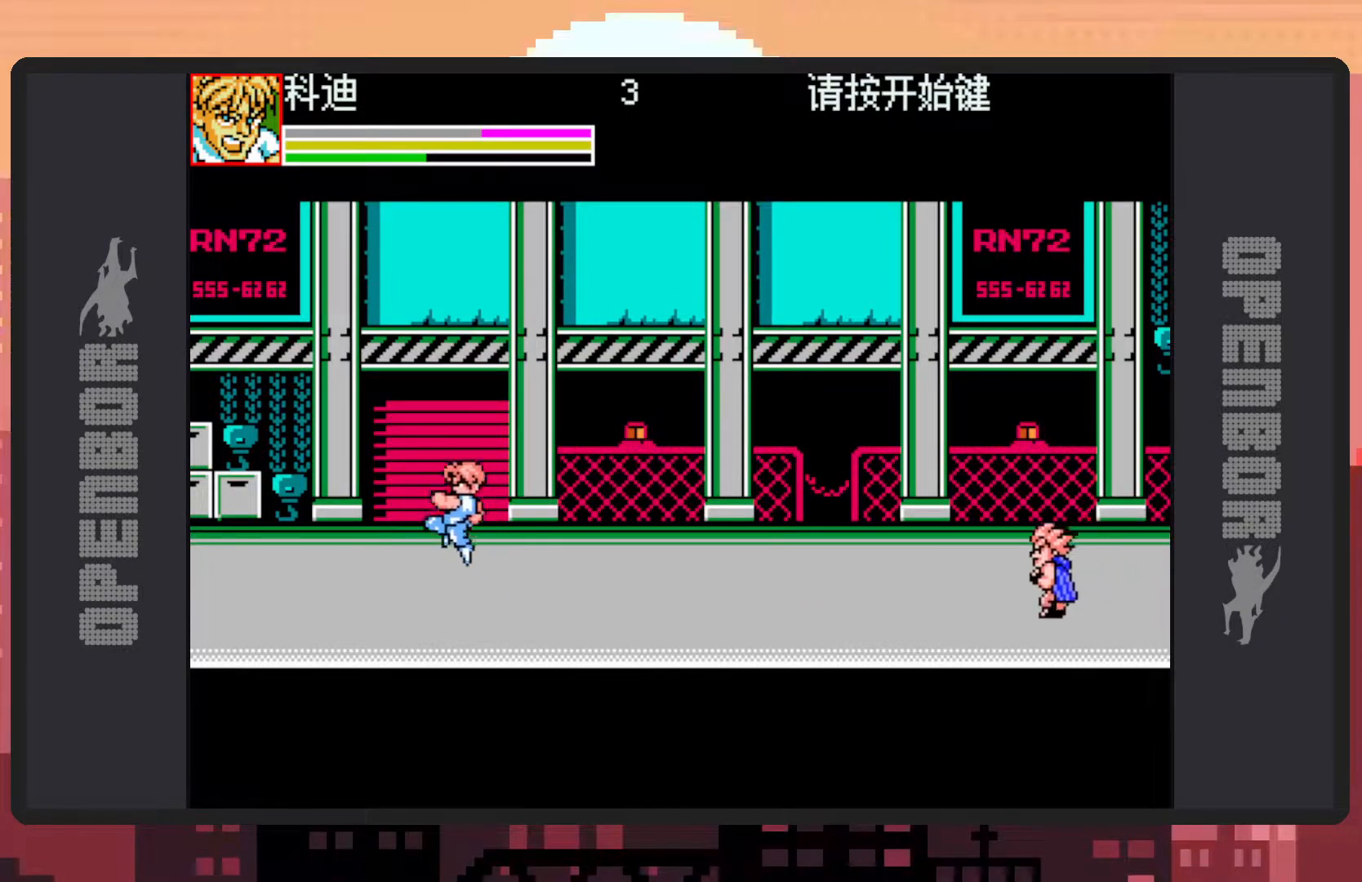
{"buttons": ["DPAD_DOWN"], "events": [[134, "DPAD_DOWN", "down"], [151, "DPAD_LEFT", "down"], [367, "DPAD_LEFT", "up"]]}
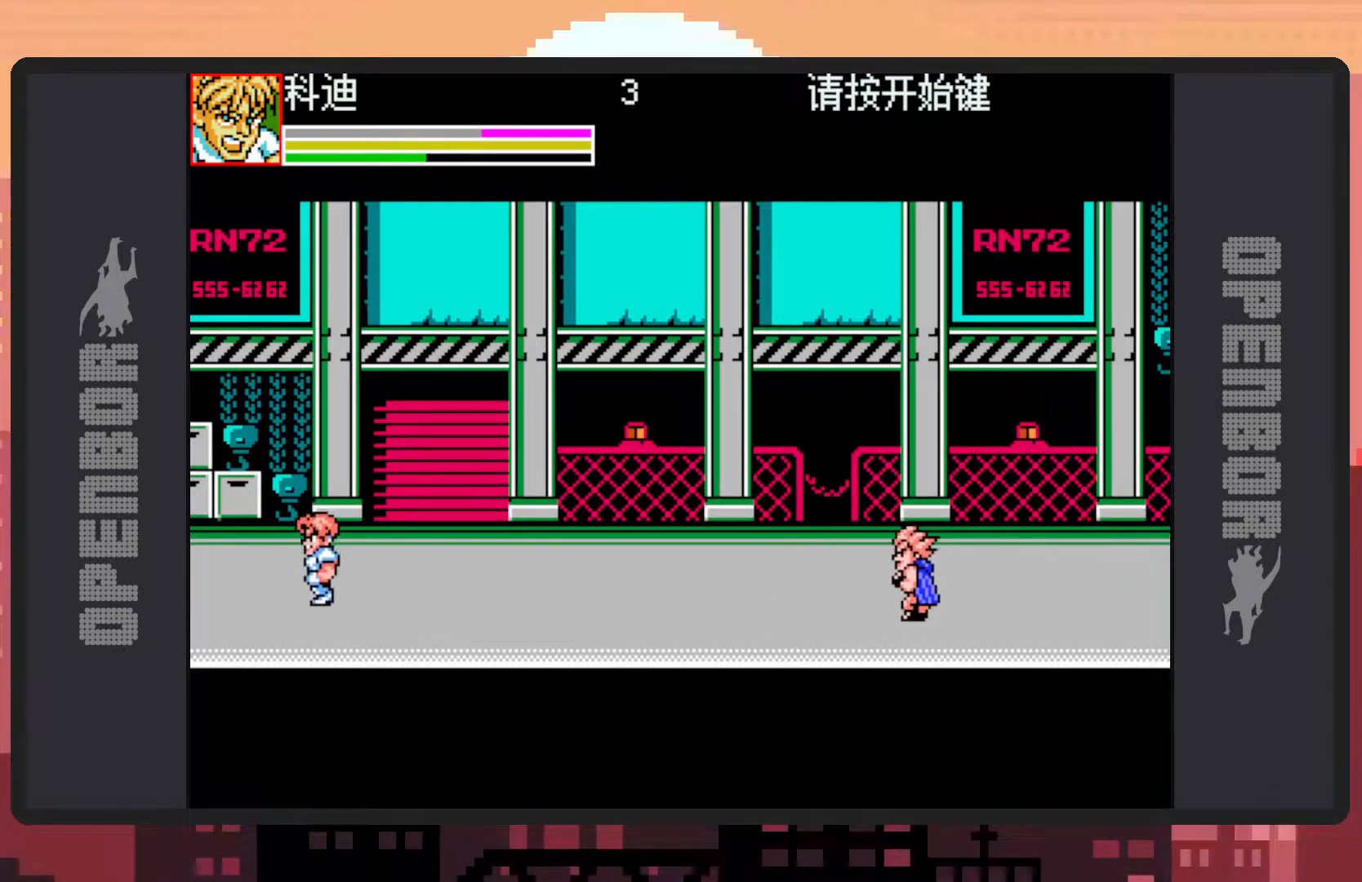
{"buttons": ["Y", "DPAD_RIGHT"], "events": [[17, "DPAD_RIGHT", "down"], [217, "B", "down"], [250, "DPAD_DOWN", "up"], [384, "B", "up"], [484, "Y", "down"]]}